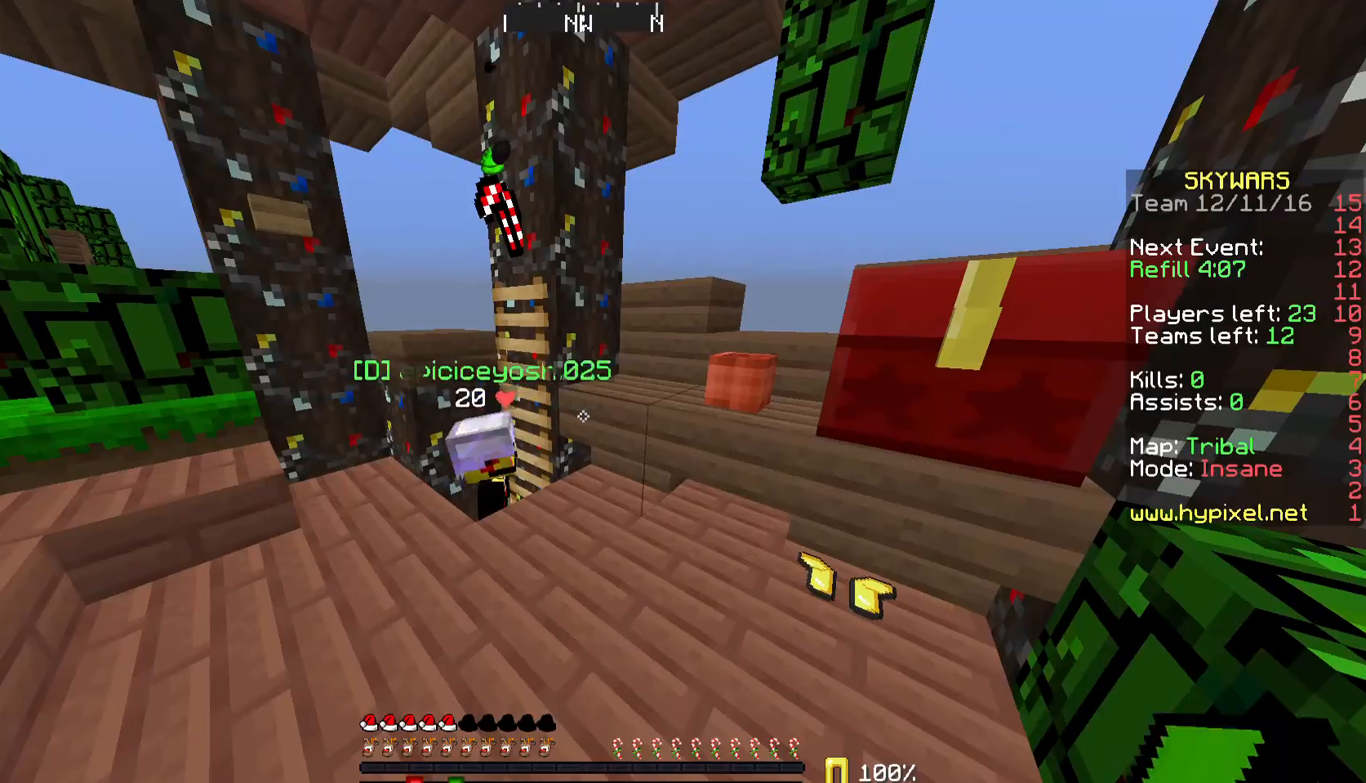
Gameplay with keyboard and mouse; each line is a JSON object with the keys and mouse buttons held at the frame after it. "events" lists presses ("down") and releases ("up") of "a", "d", "s", "w", "mouse_left" and "mouse_right" between this image and that frame as [ms after this image, input, new state], when the widget could be followed in between. "mouse_left", "mouse_right" = the "left", "right" buttons of the "mouse" list. No other keys are recorded. Fast repeated clicks can show as one long hold. Mouse movement is not recorded.
{"keys": ["d"], "mouse": [], "events": [[200, "d", "down"], [300, "w", "down"], [500, "w", "up"]]}
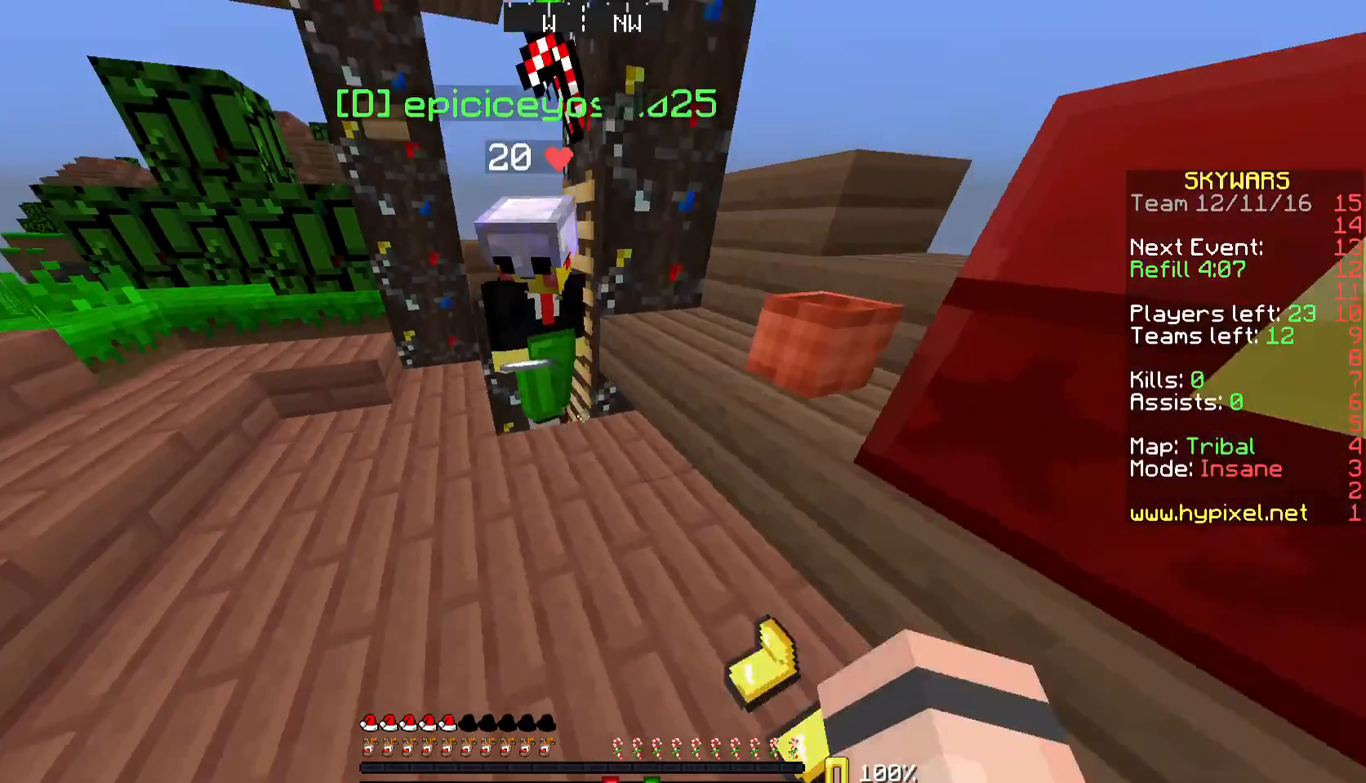
{"keys": [], "mouse": [], "events": [[100, "d", "up"]]}
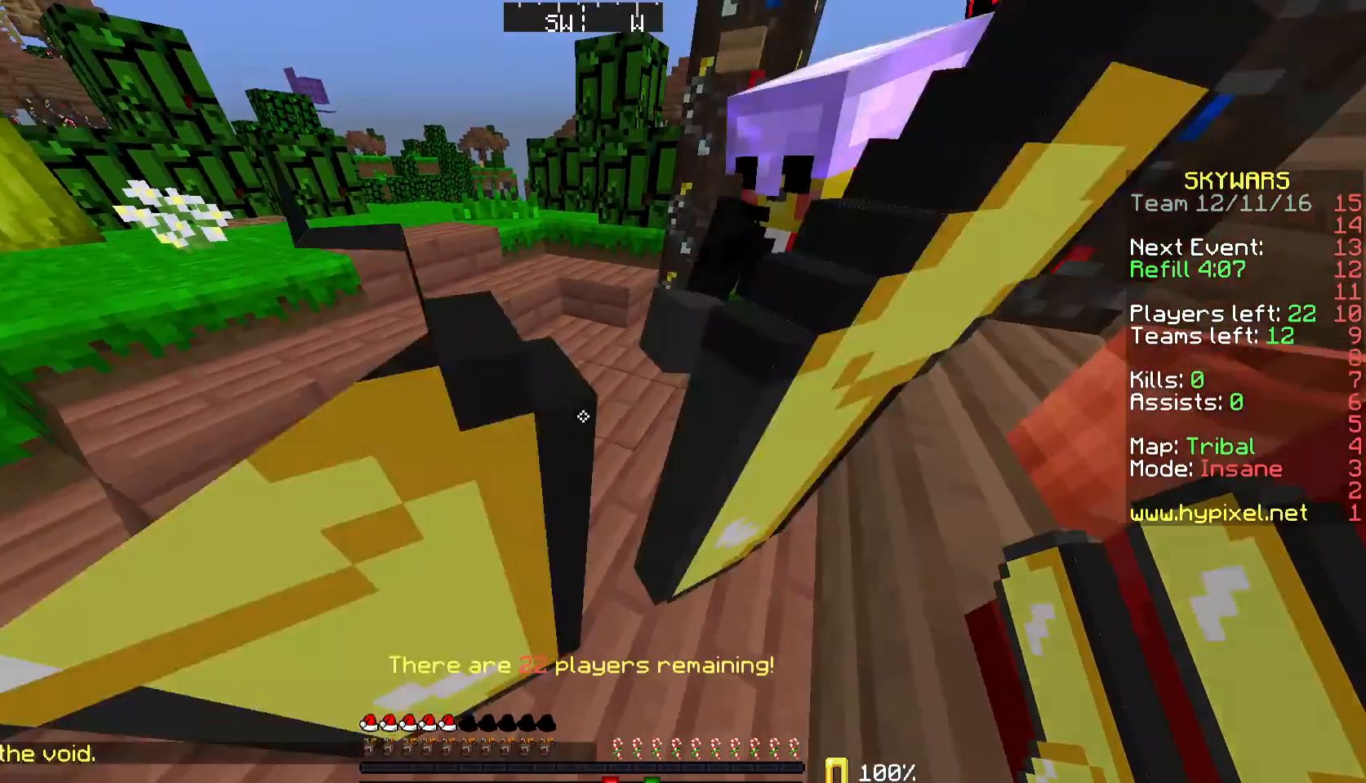
{"keys": ["w"], "mouse": [], "events": [[200, "w", "down"]]}
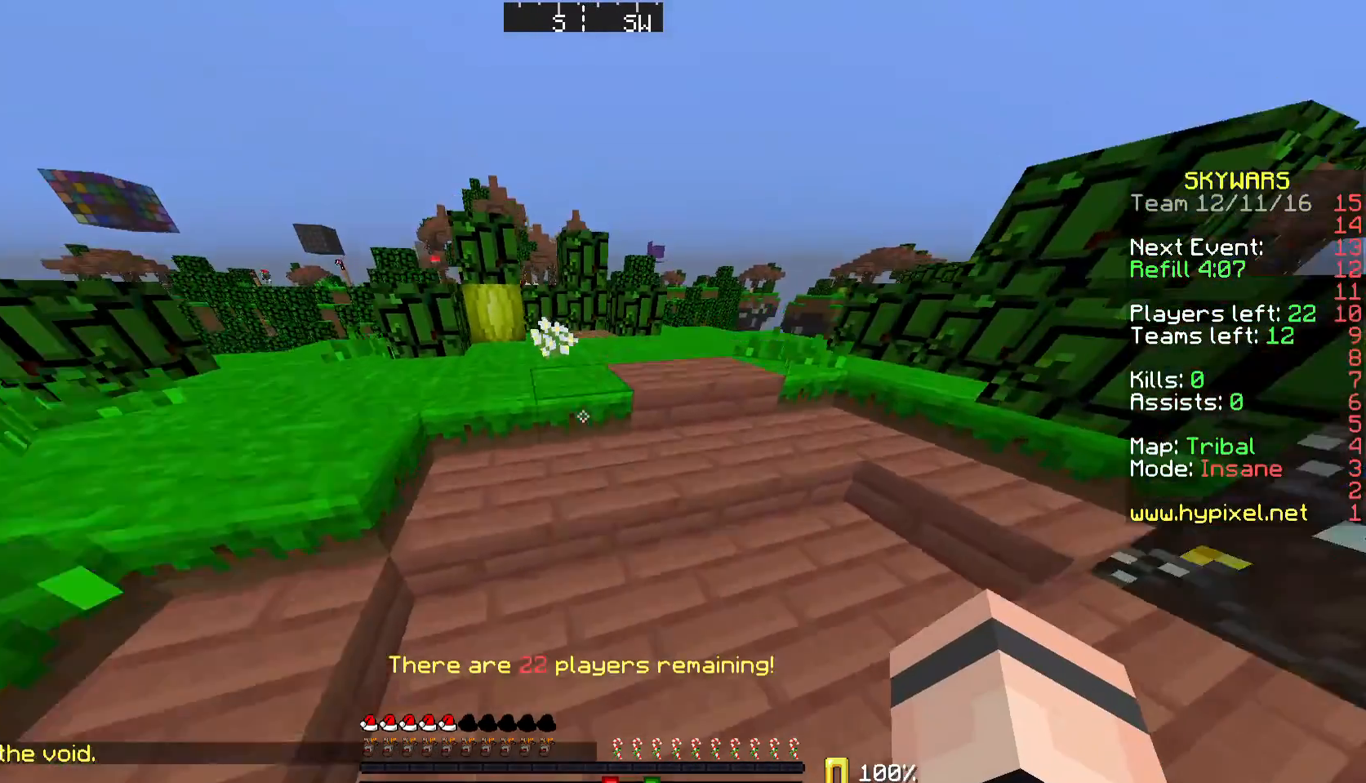
{"keys": ["w"], "mouse": [], "events": []}
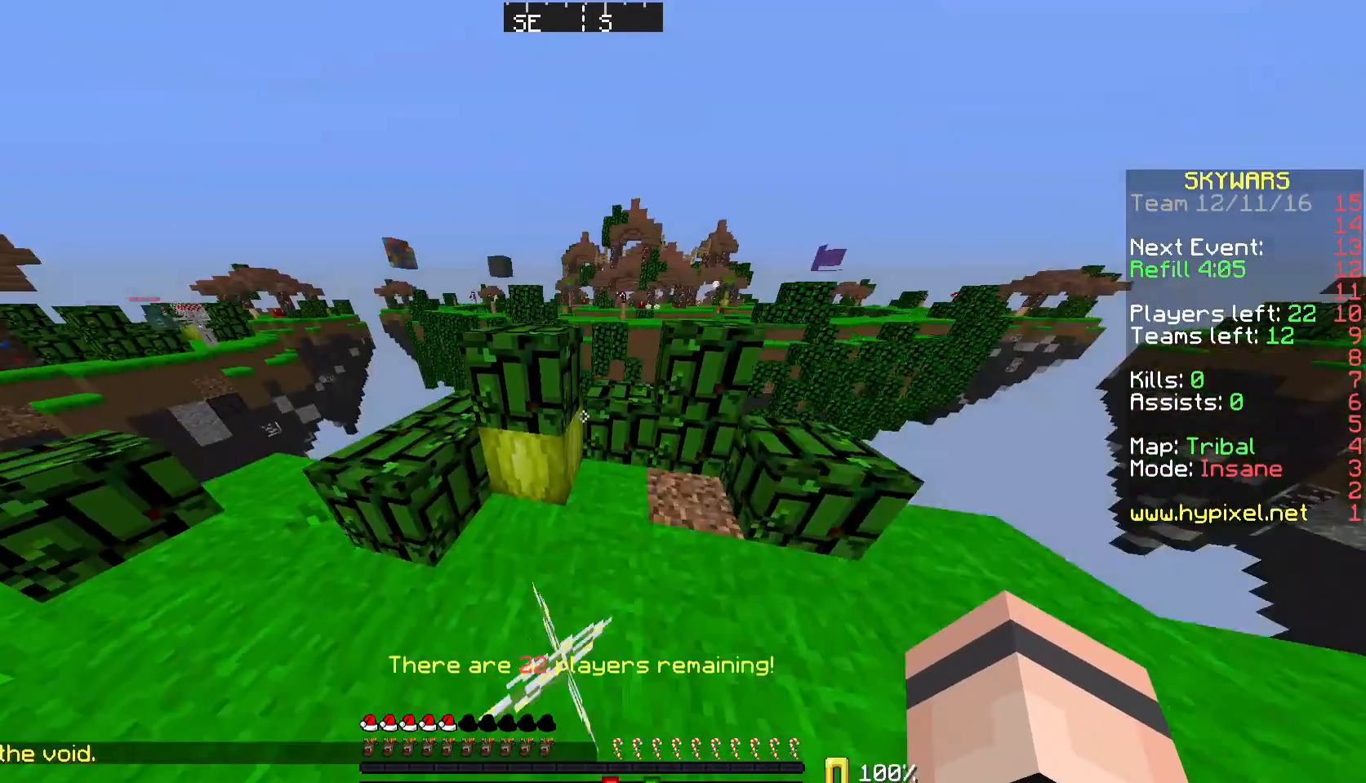
{"keys": [], "mouse": [], "events": [[233, "a", "down"], [300, "w", "up"], [433, "a", "up"]]}
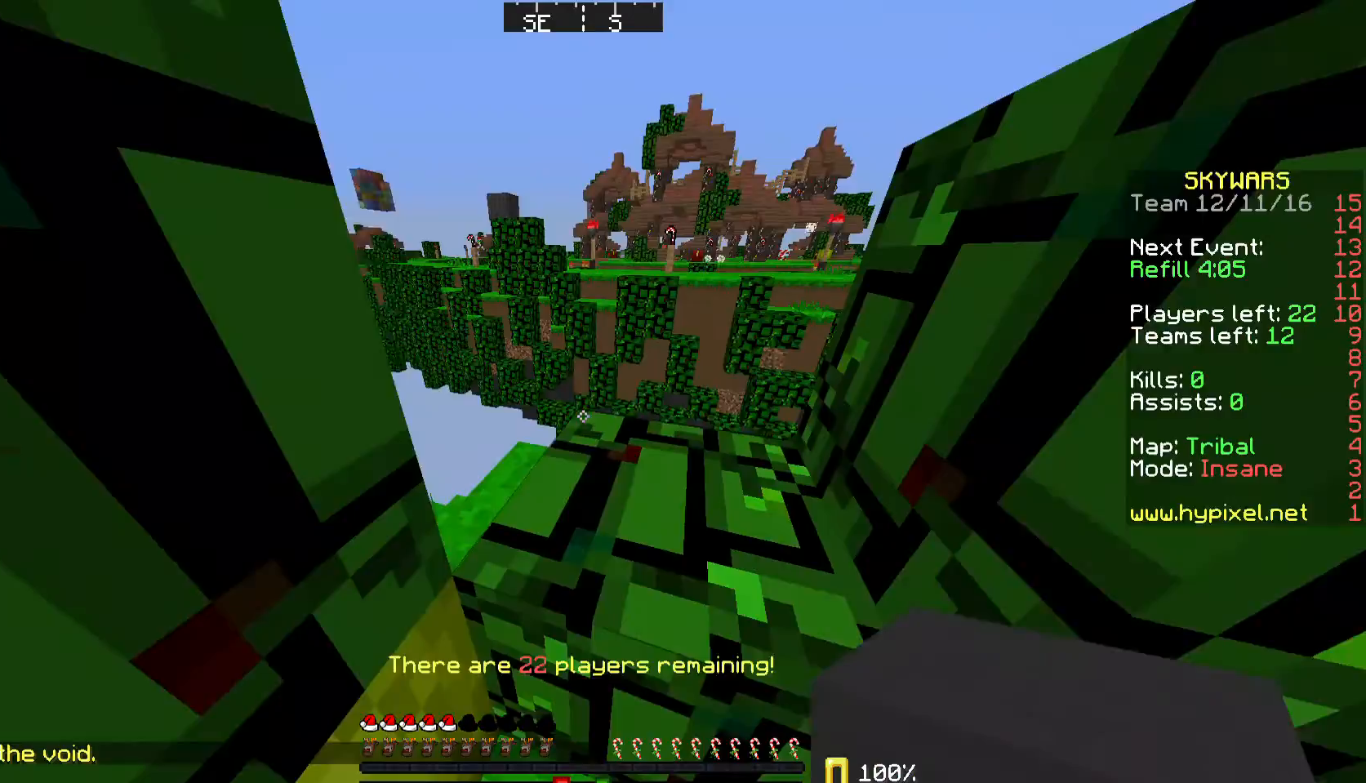
{"keys": ["w"], "mouse": [], "events": [[33, "w", "down"]]}
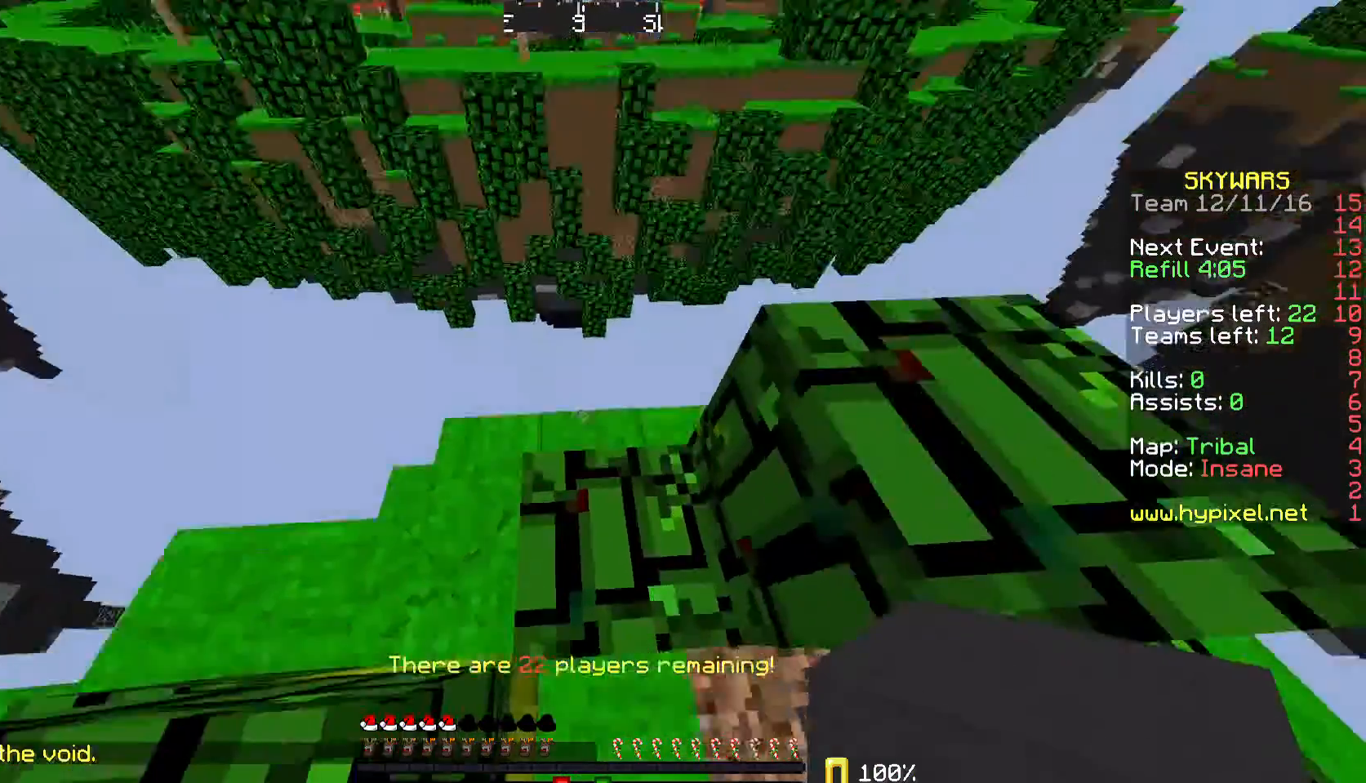
{"keys": ["w"], "mouse": [], "events": [[100, "w", "up"], [233, "mouse_right", "down"], [400, "mouse_right", "up"], [500, "w", "down"]]}
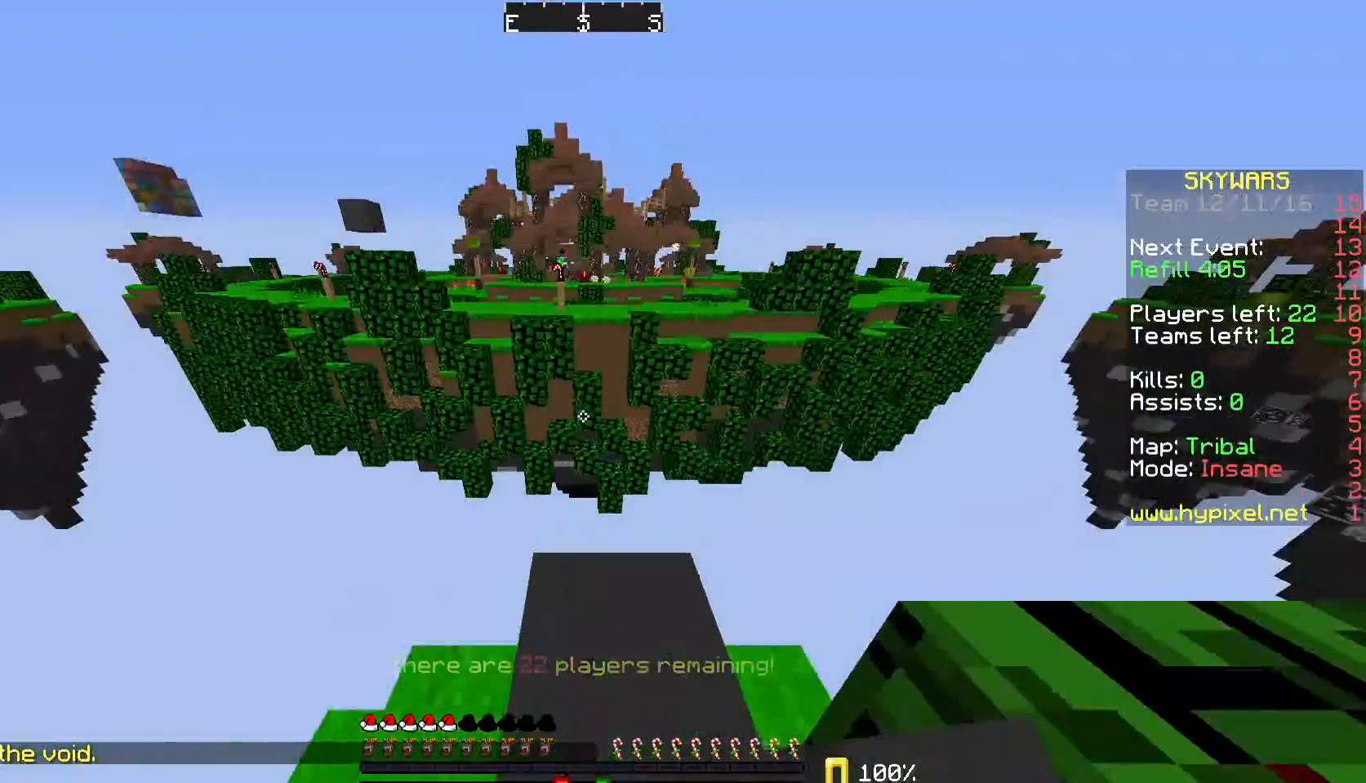
{"keys": ["d"], "mouse": [], "events": [[267, "w", "up"], [400, "d", "down"]]}
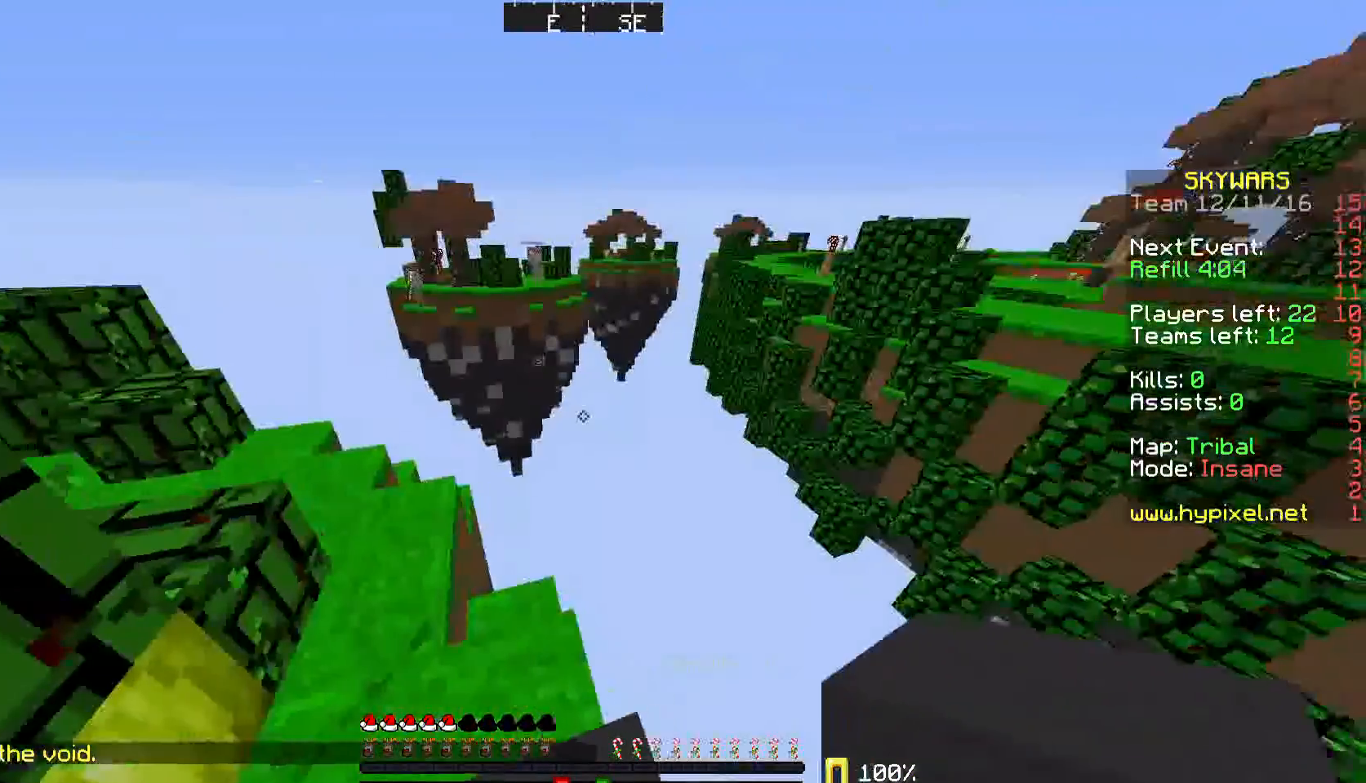
{"keys": ["d", "s"], "mouse": [], "events": [[33, "s", "down"]]}
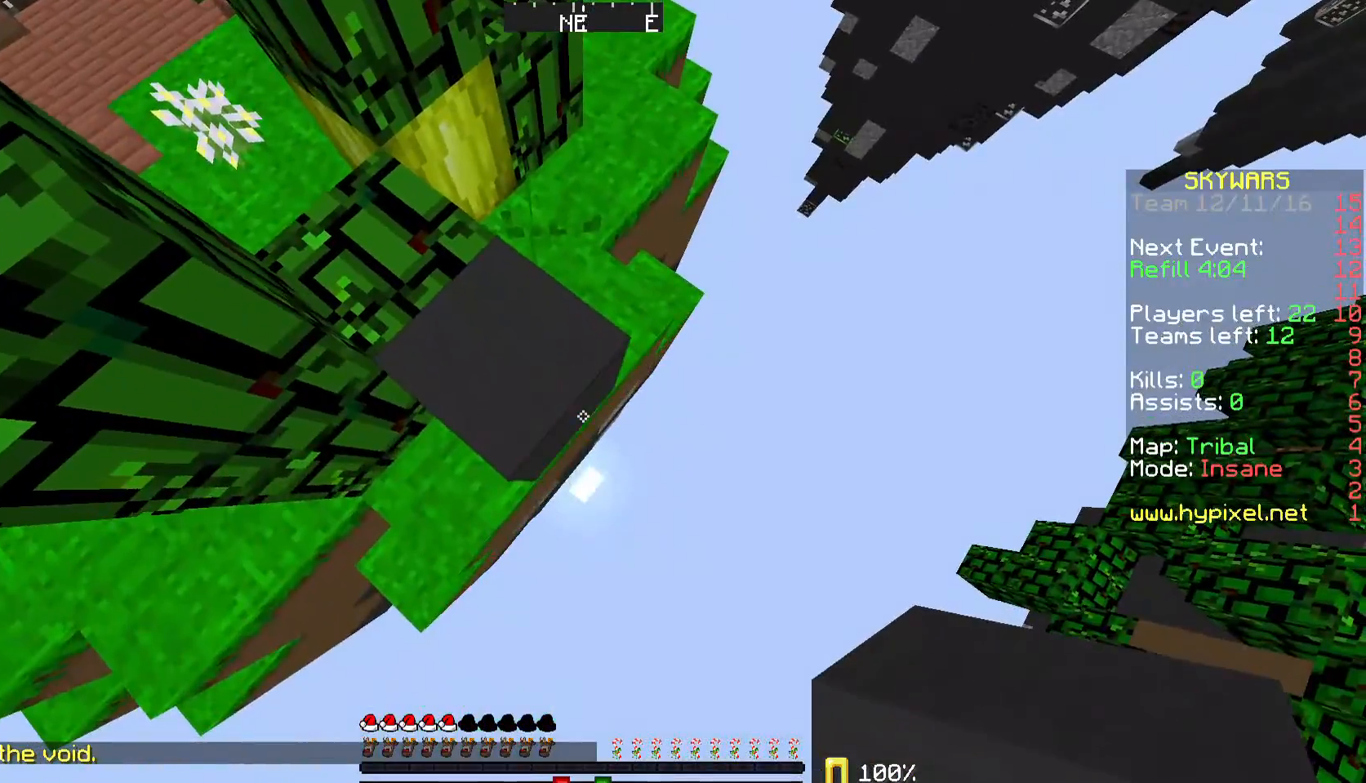
{"keys": ["w"], "mouse": [], "events": [[133, "mouse_right", "down"], [167, "d", "up"], [167, "s", "up"], [233, "mouse_right", "up"], [233, "w", "down"]]}
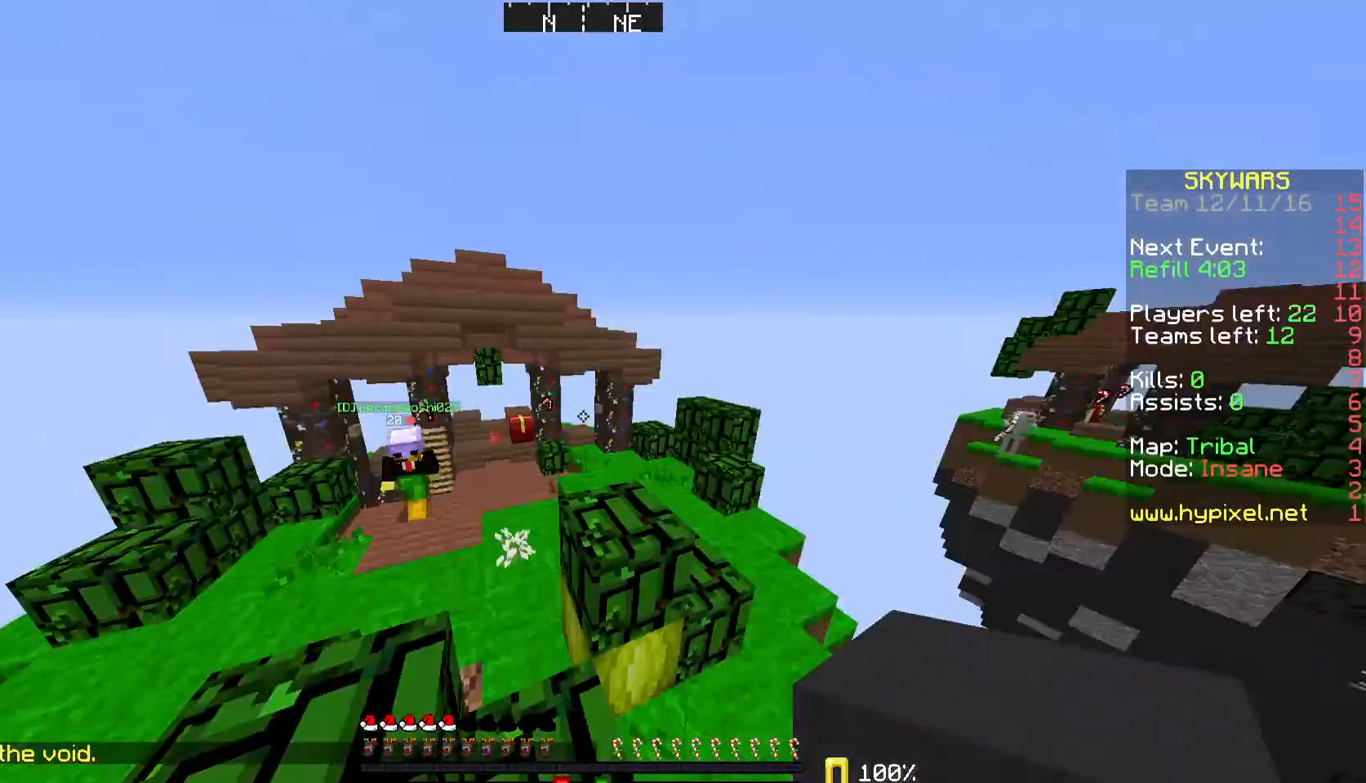
{"keys": [], "mouse": [], "events": [[200, "w", "up"], [333, "a", "down"], [500, "a", "up"]]}
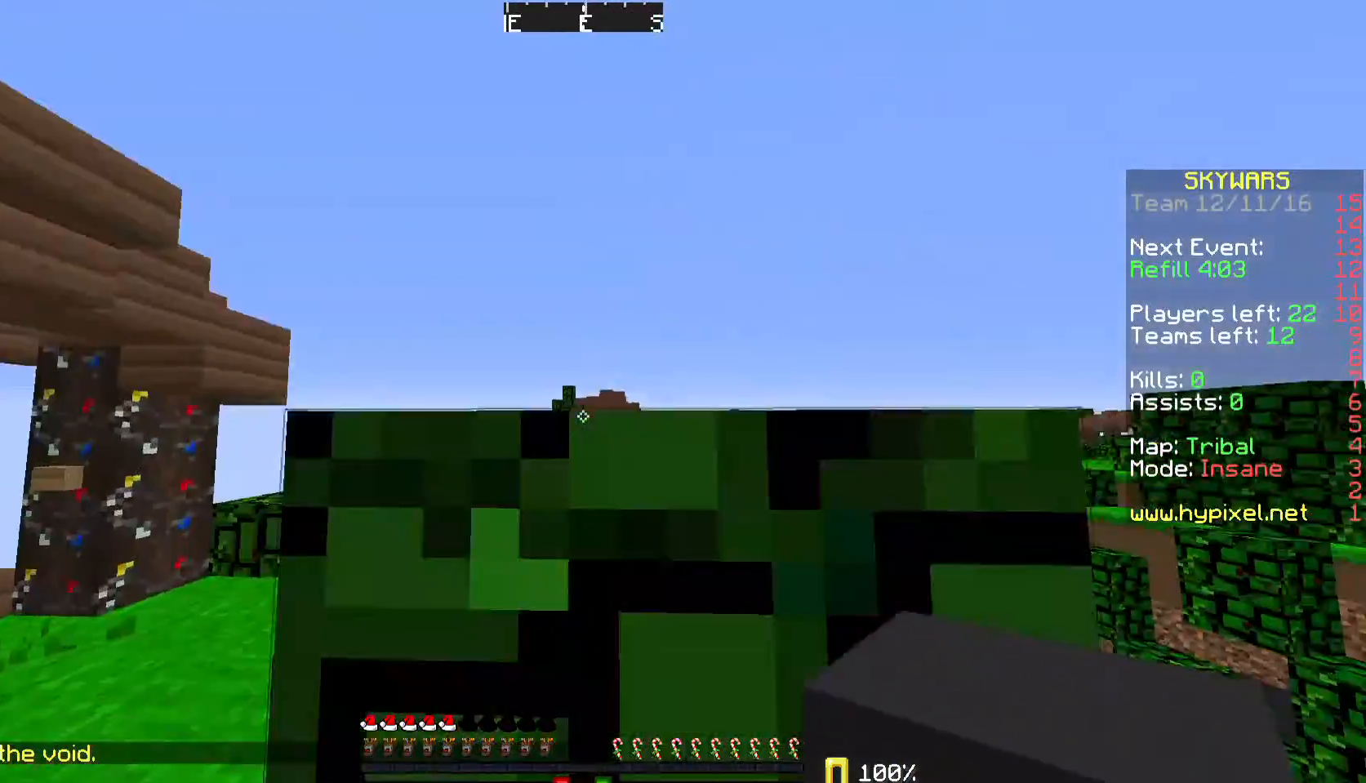
{"keys": ["a"], "mouse": [], "events": [[367, "a", "down"]]}
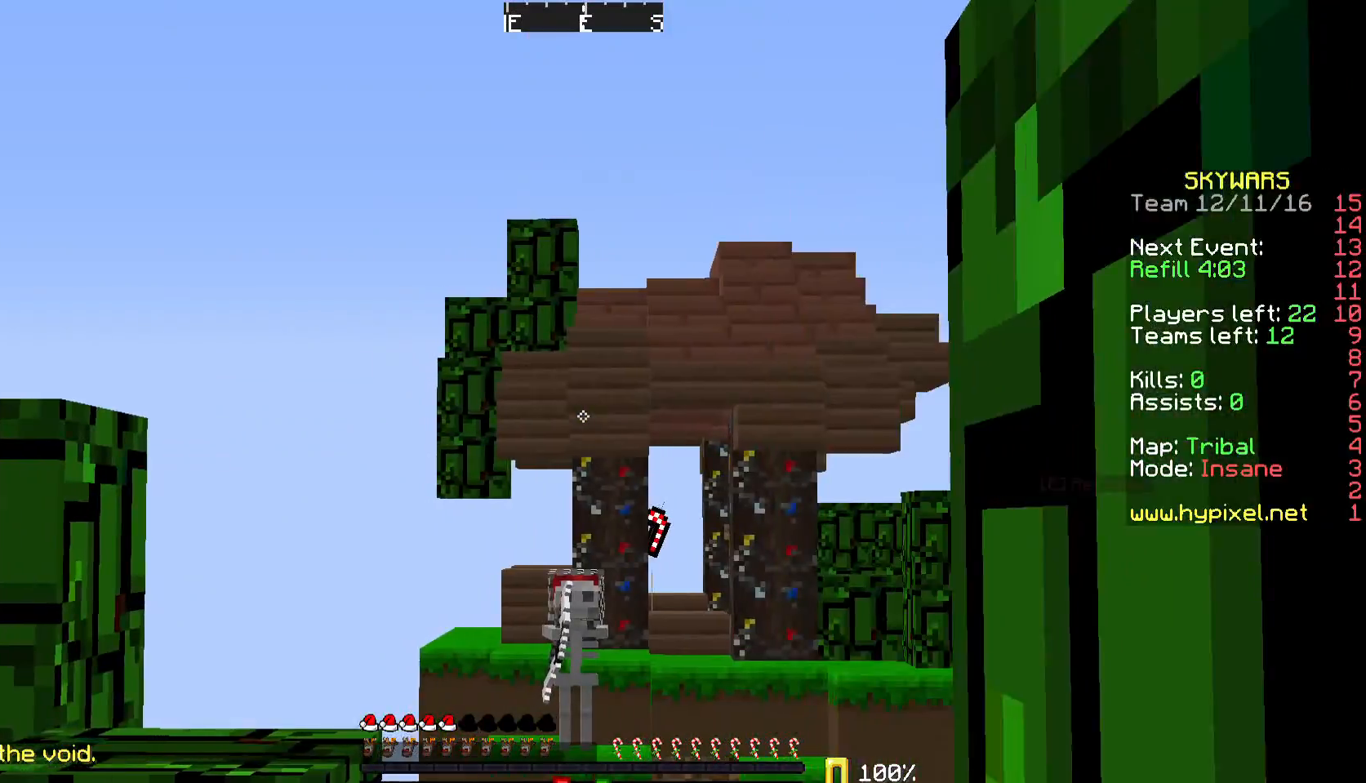
{"keys": [], "mouse": [], "events": [[67, "a", "up"]]}
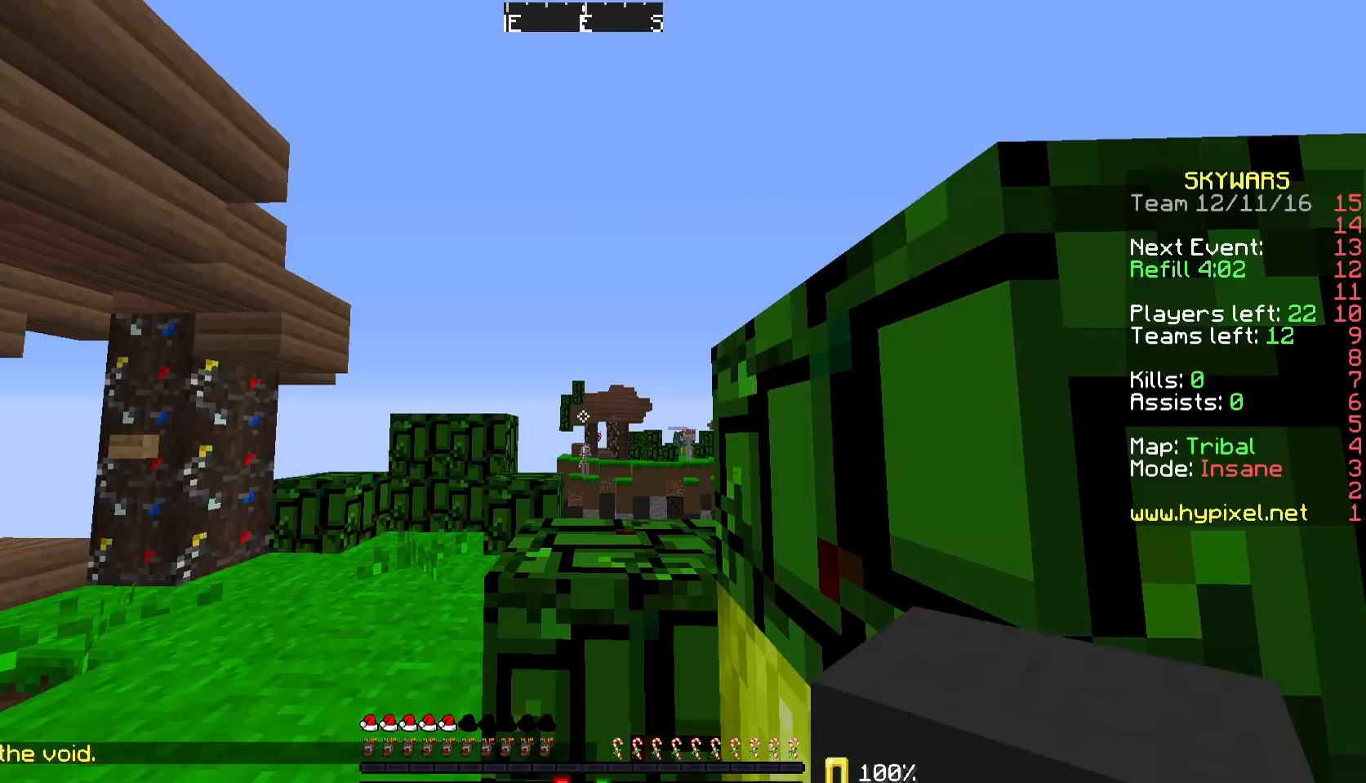
{"keys": ["a", "w"], "mouse": [], "events": [[233, "a", "down"], [333, "w", "down"]]}
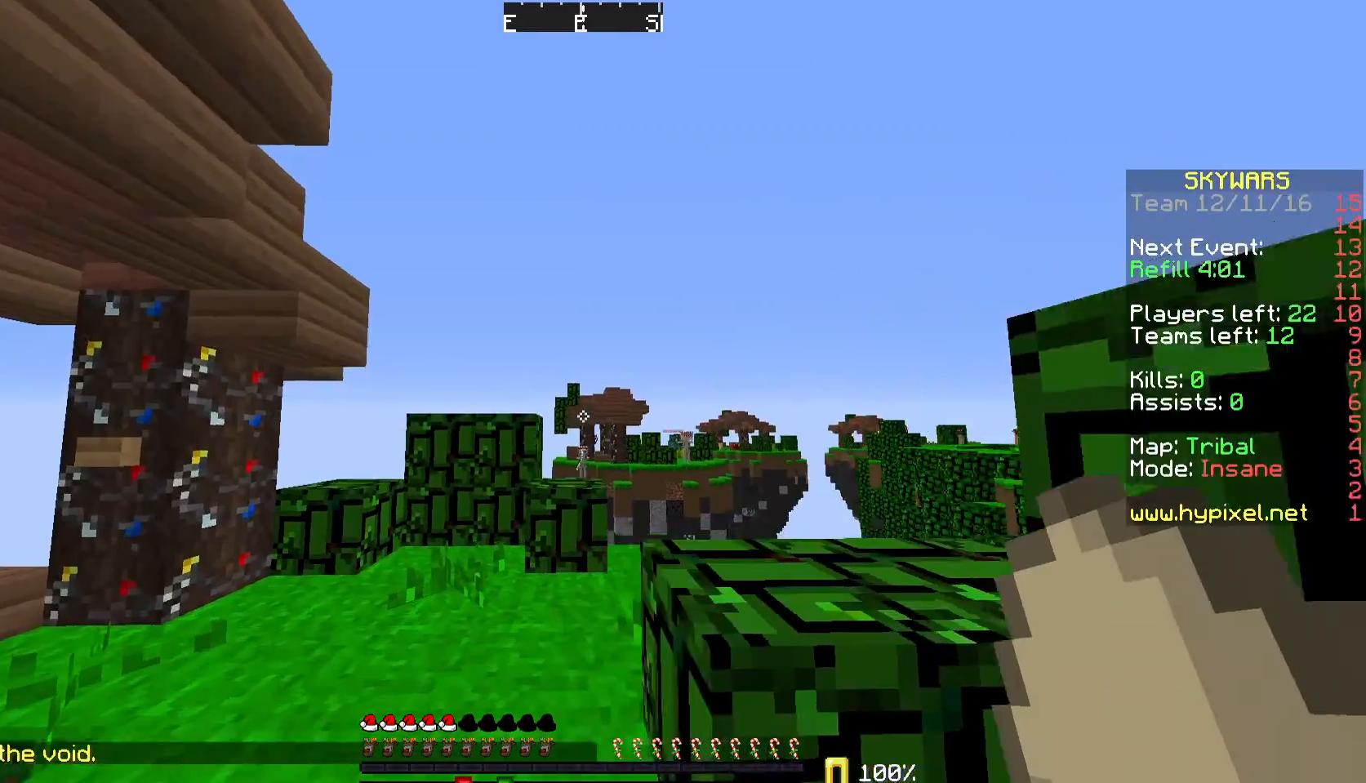
{"keys": ["w"], "mouse": [], "events": [[200, "a", "up"]]}
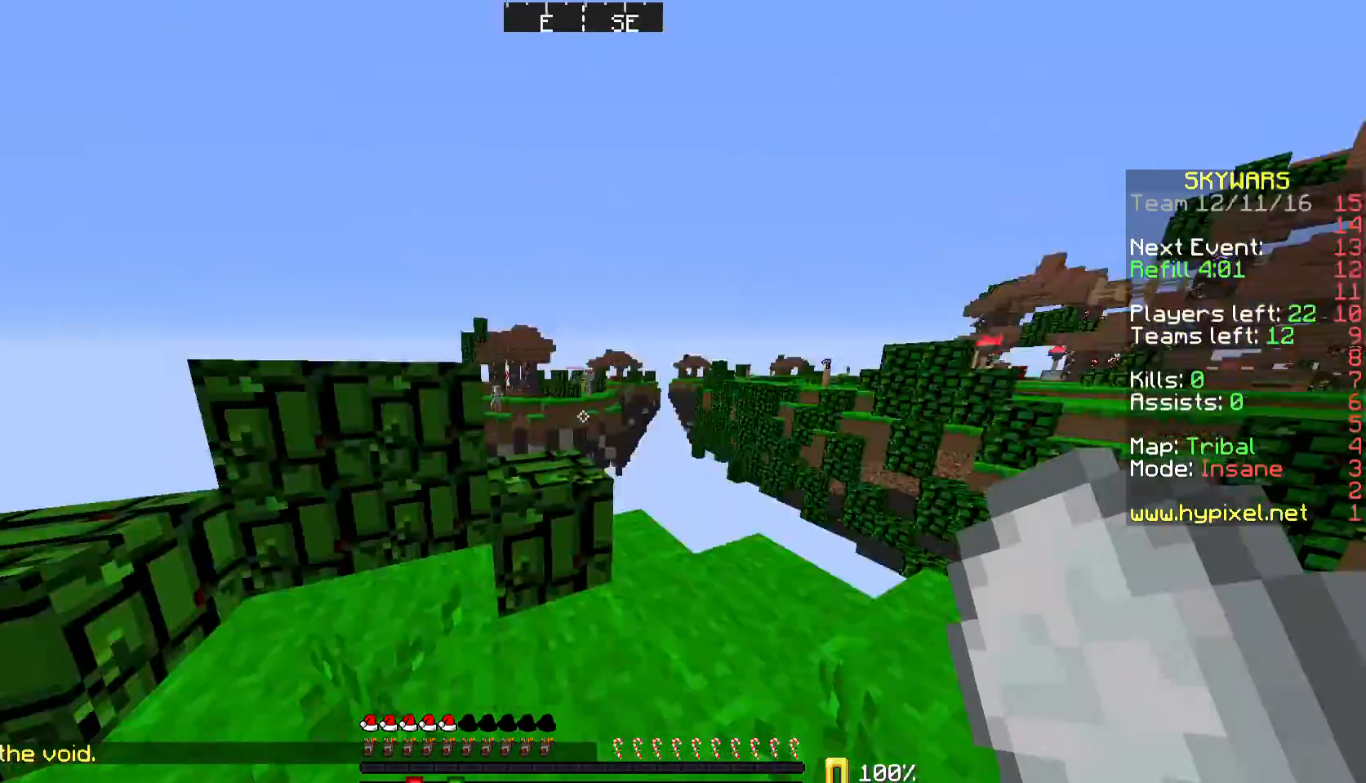
{"keys": ["d", "w"], "mouse": [], "events": [[133, "w", "up"], [333, "d", "down"], [333, "w", "down"]]}
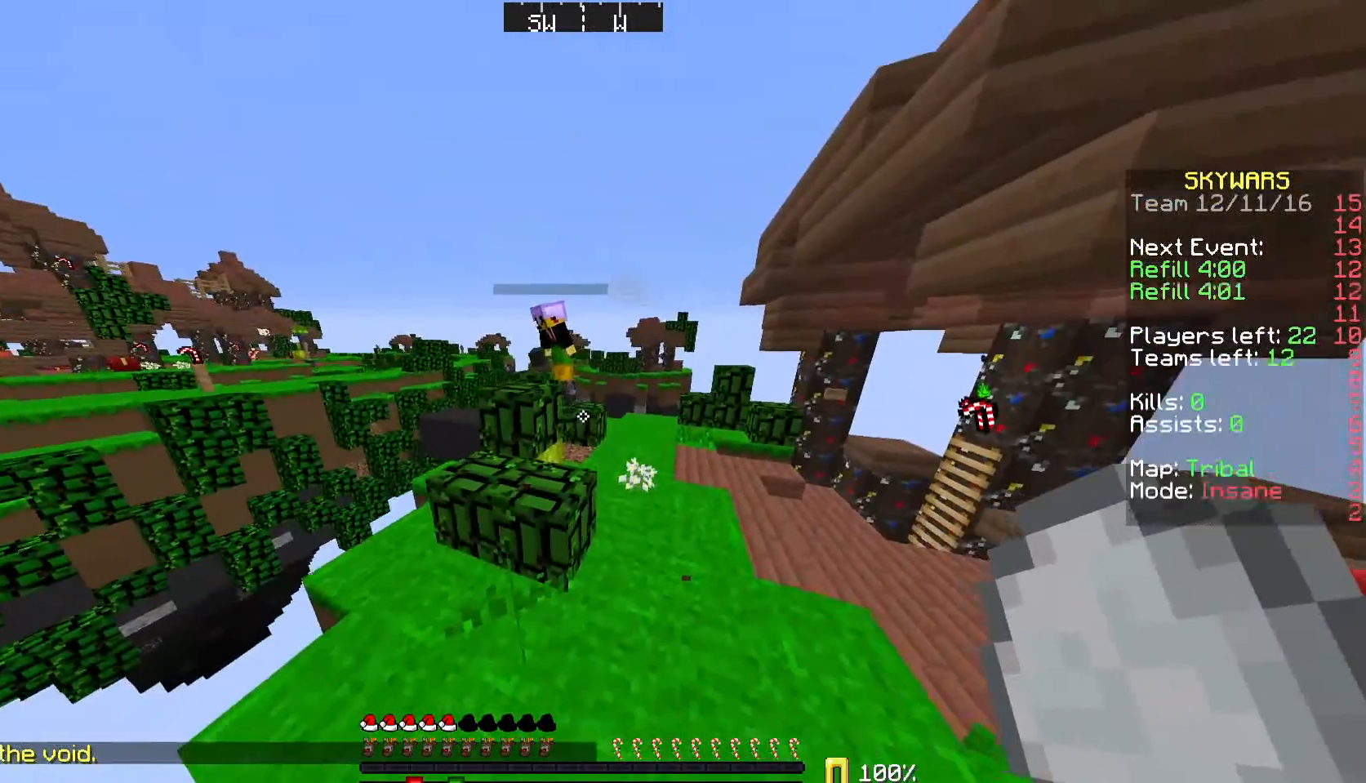
{"keys": ["d"], "mouse": [], "events": [[400, "w", "up"]]}
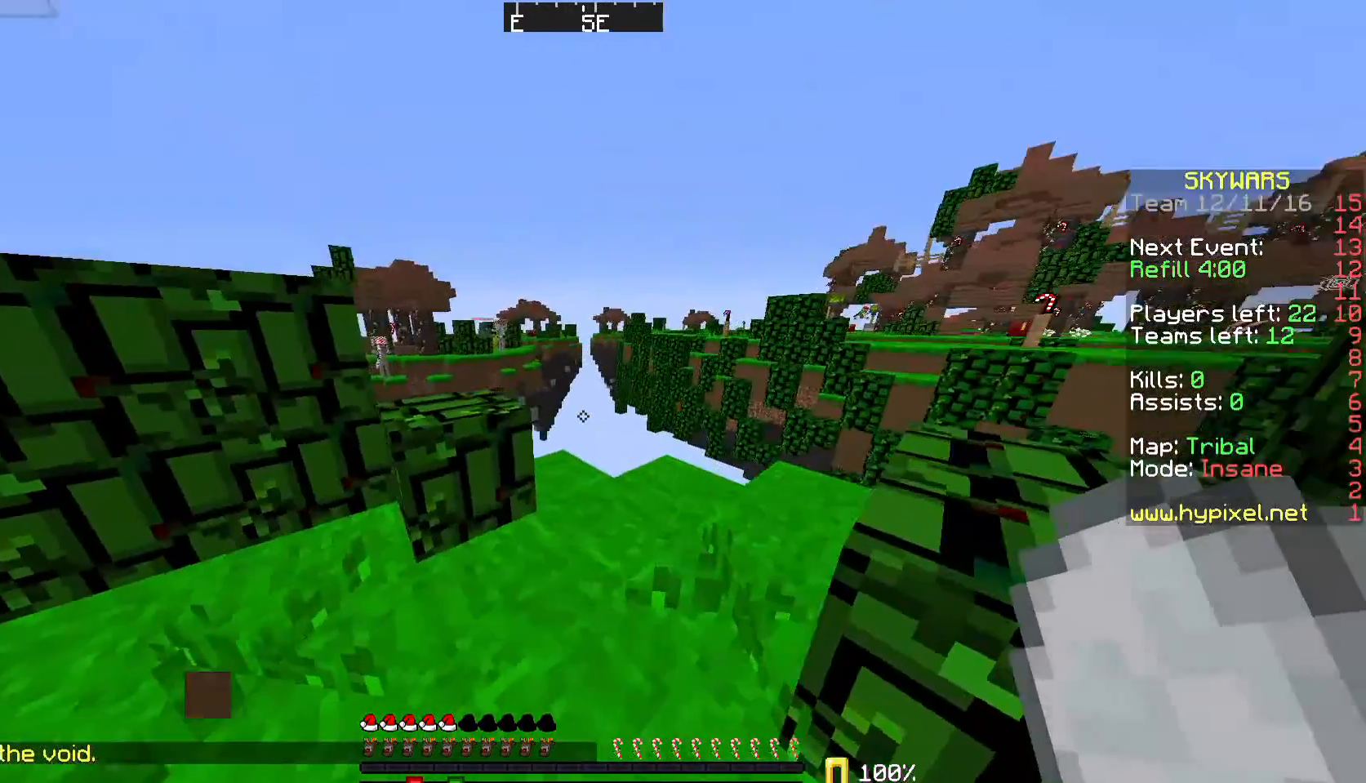
{"keys": [], "mouse": [], "events": [[67, "d", "up"], [333, "d", "down"], [367, "d", "up"]]}
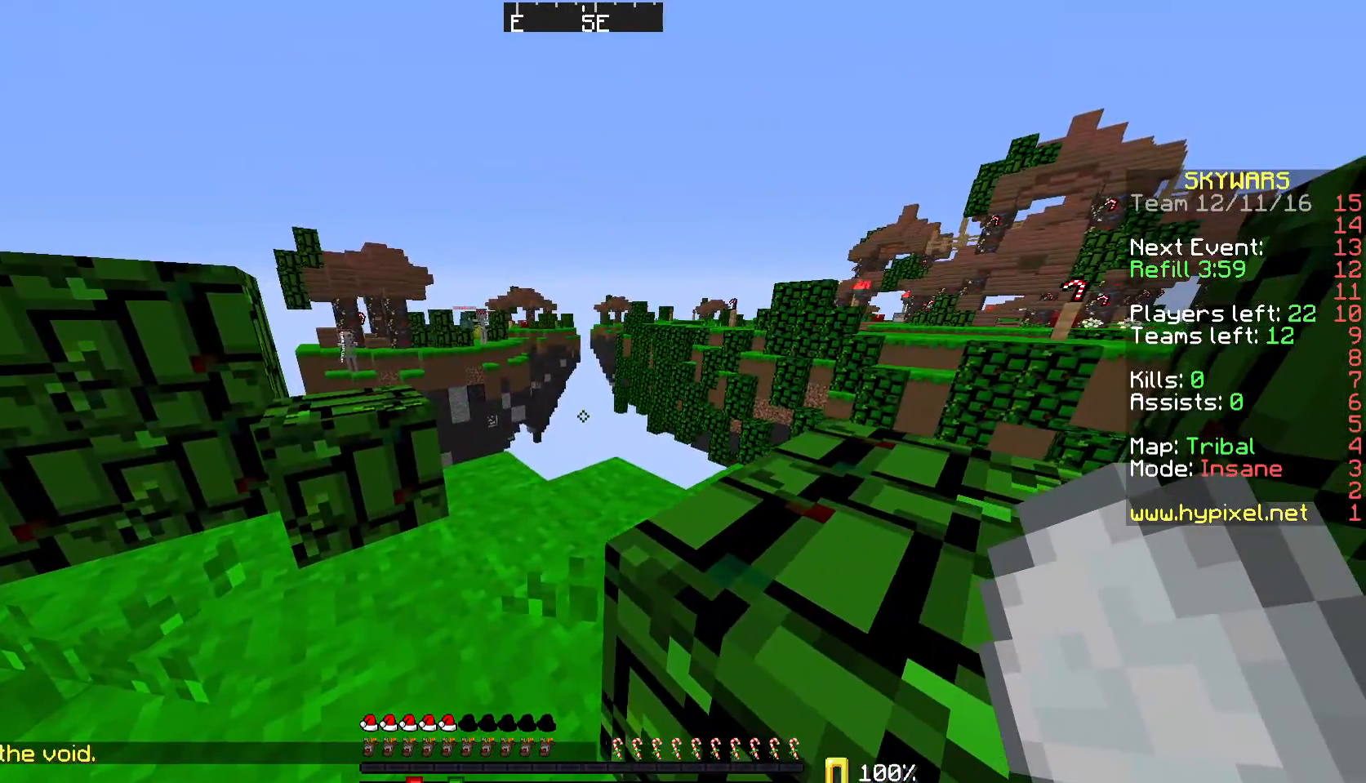
{"keys": ["w"], "mouse": [], "events": [[400, "w", "down"]]}
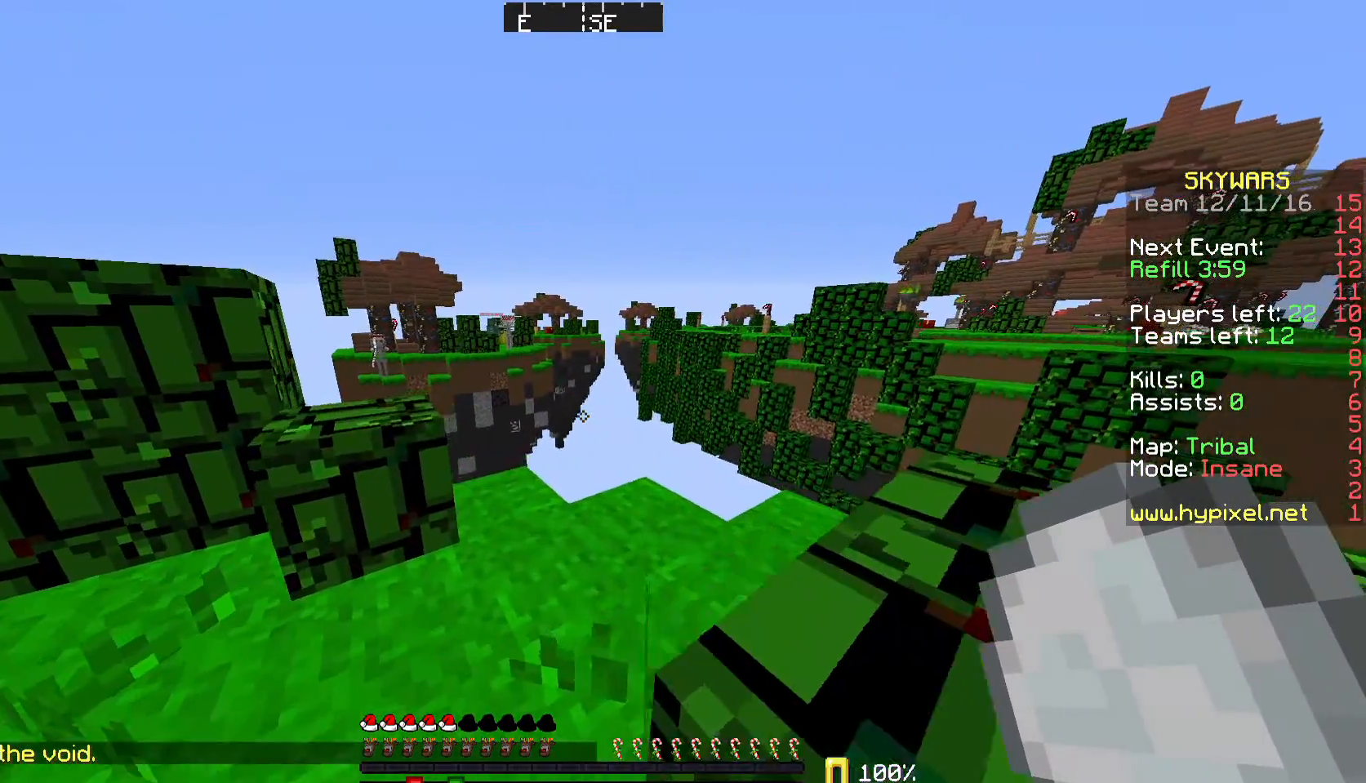
{"keys": [], "mouse": [], "events": [[233, "d", "down"], [400, "w", "up"], [500, "d", "up"]]}
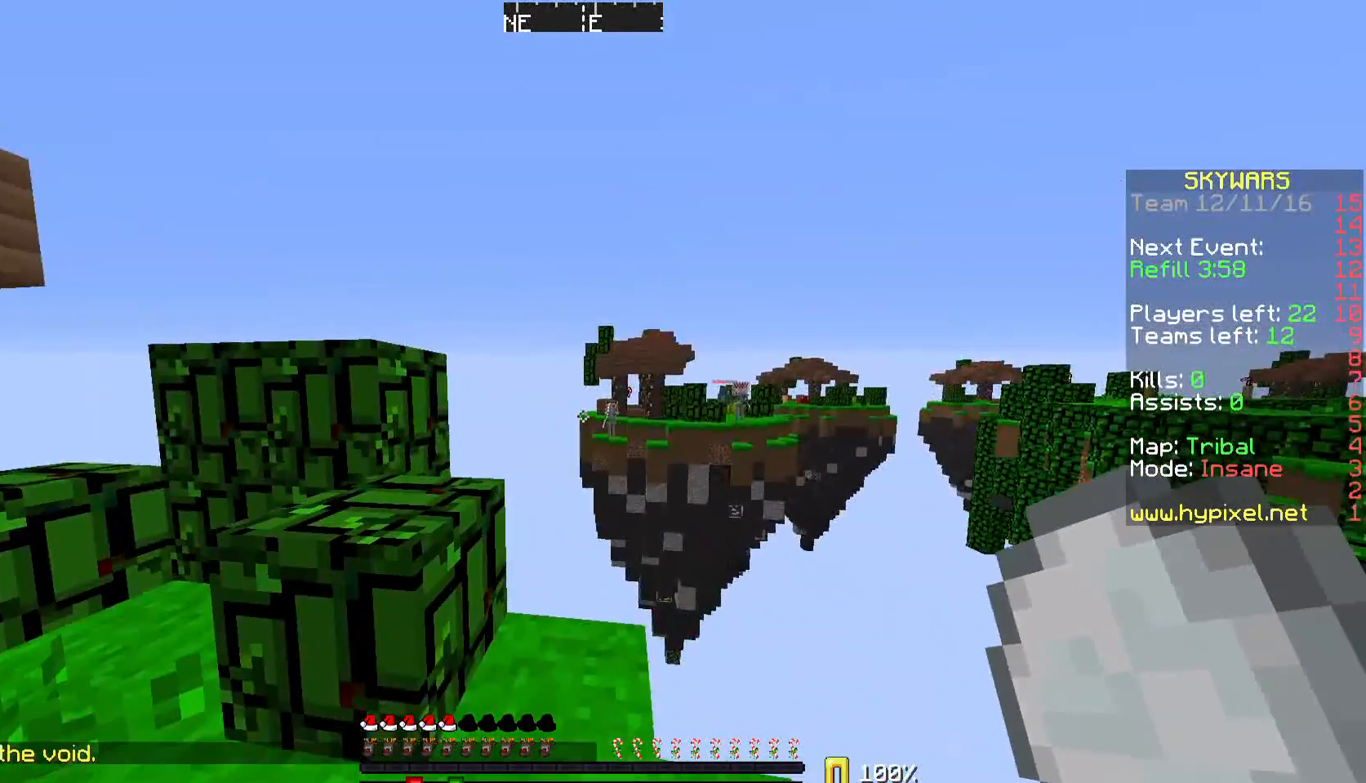
{"keys": [], "mouse": ["left", "right"], "events": [[233, "d", "down"], [333, "d", "up"], [400, "mouse_left", "down"], [400, "mouse_right", "down"]]}
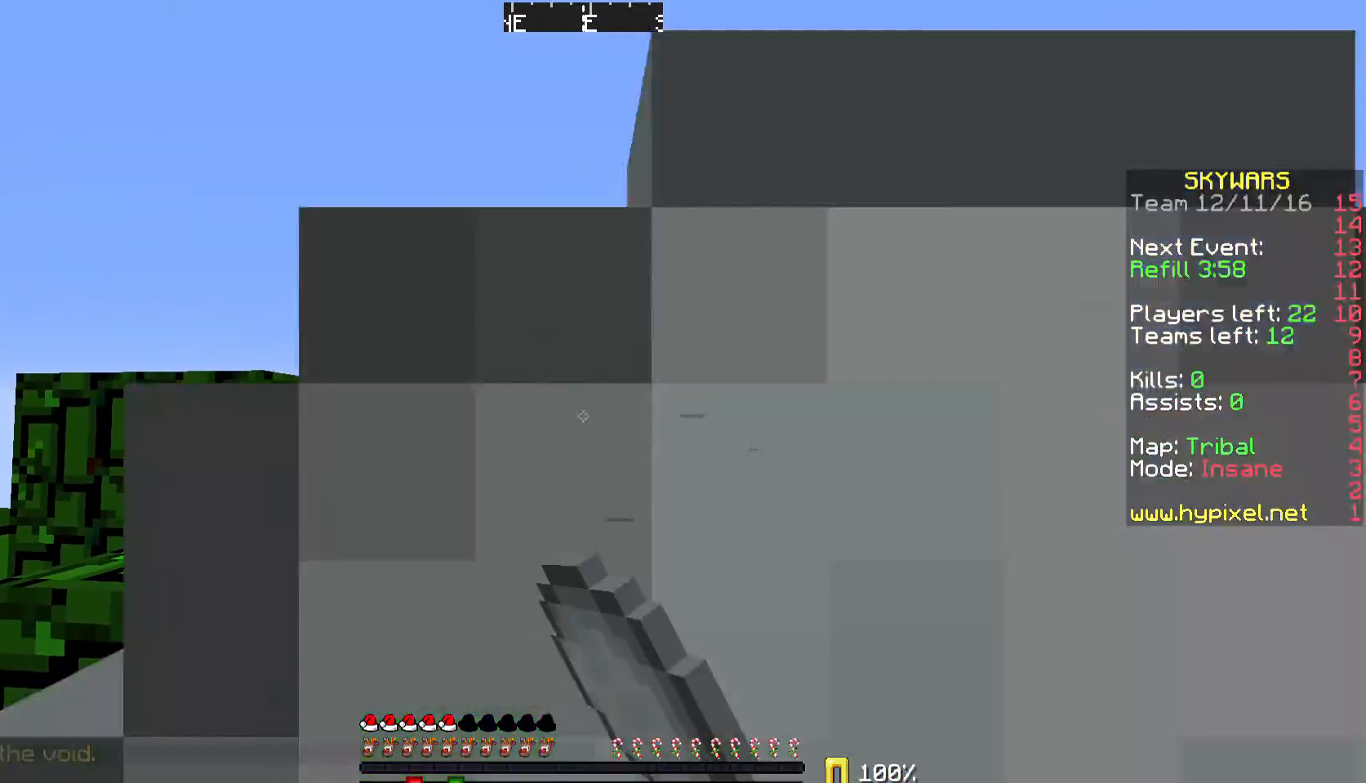
{"keys": ["a"], "mouse": ["left", "right"], "events": [[233, "a", "down"]]}
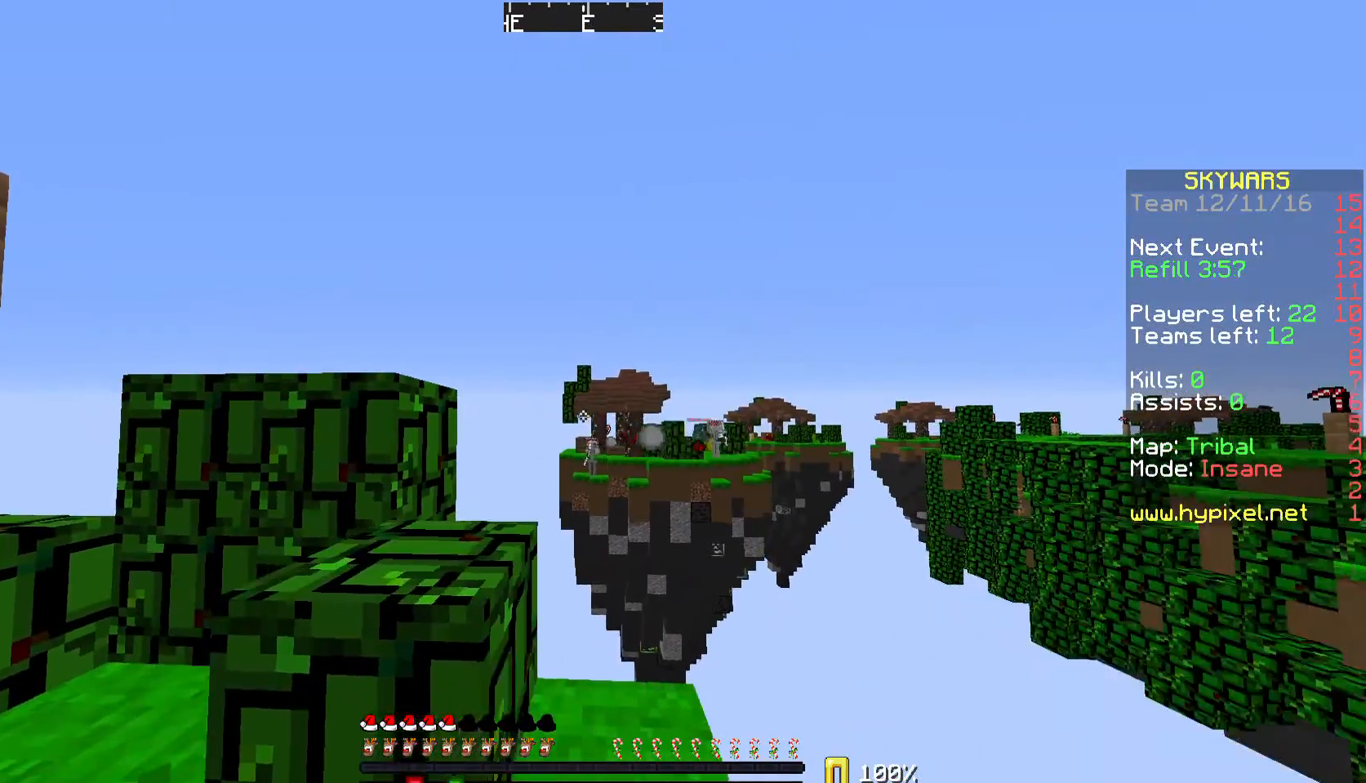
{"keys": ["a", "w"], "mouse": [], "events": [[133, "mouse_left", "up"], [133, "mouse_right", "up"], [200, "a", "up"], [233, "w", "down"], [333, "a", "down"]]}
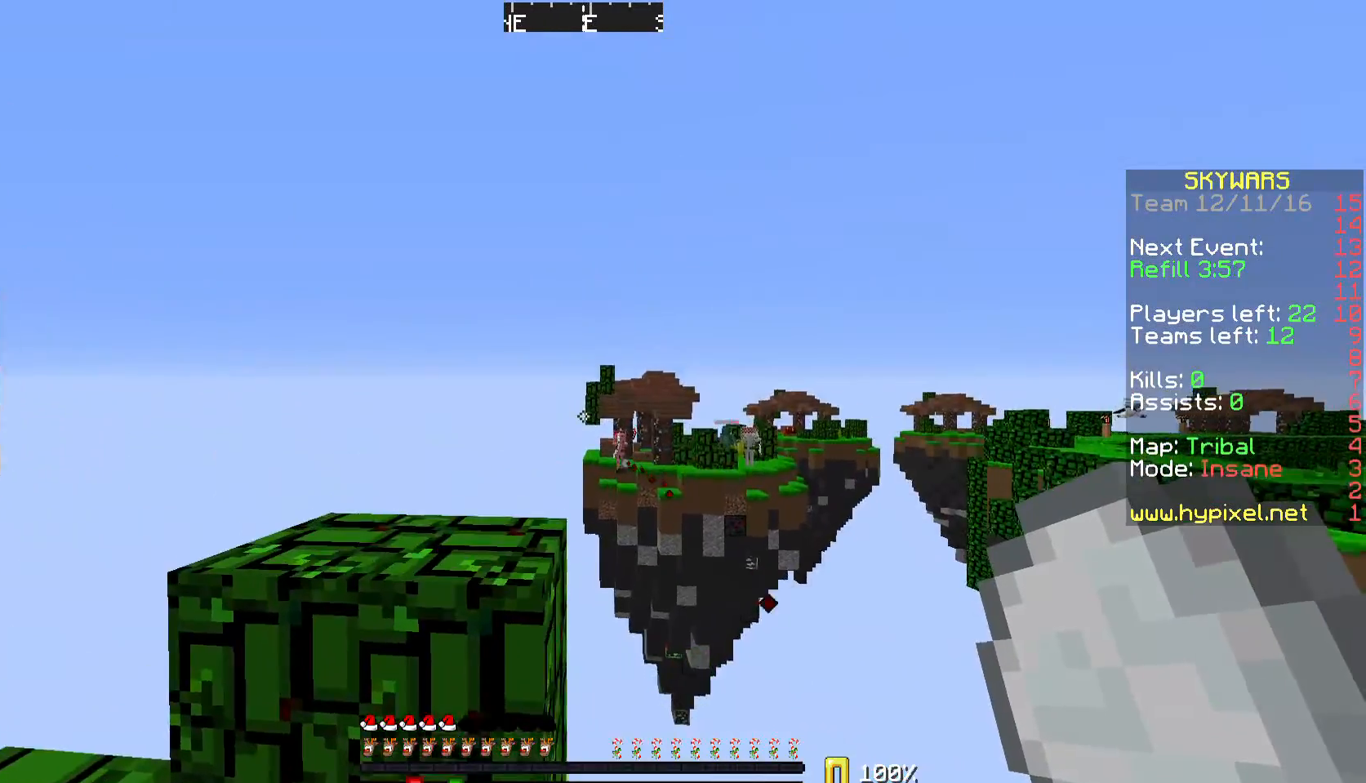
{"keys": [], "mouse": [], "events": [[100, "a", "up"], [233, "a", "down"], [400, "a", "up"], [433, "w", "up"]]}
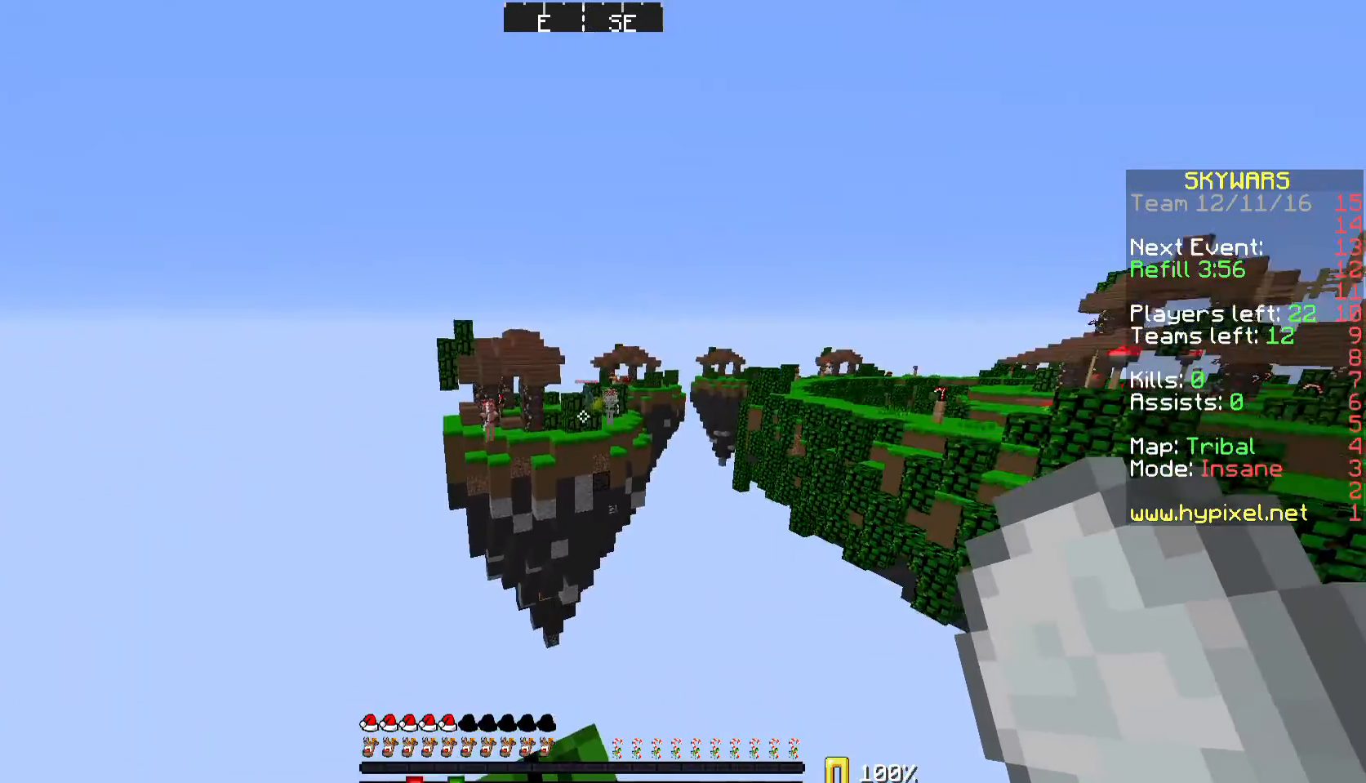
{"keys": [], "mouse": [], "events": []}
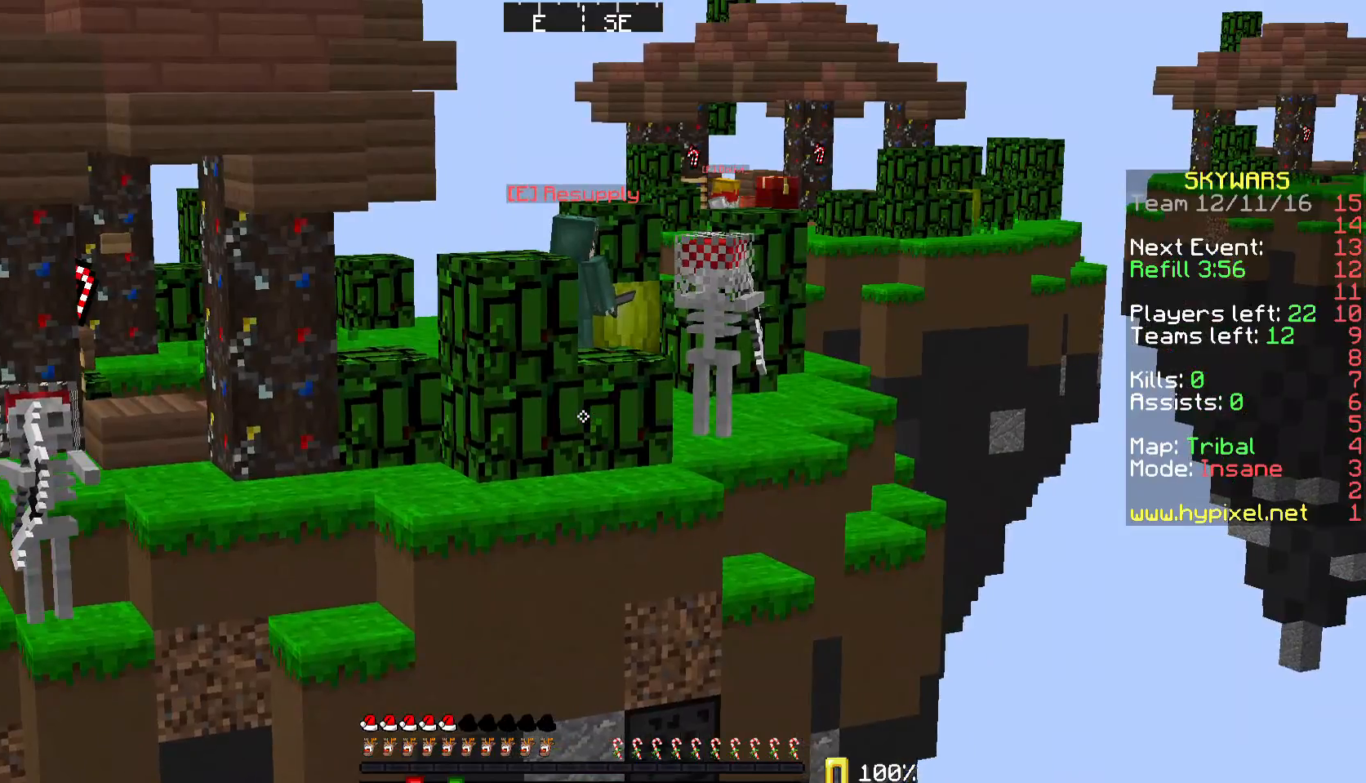
{"keys": [], "mouse": [], "events": []}
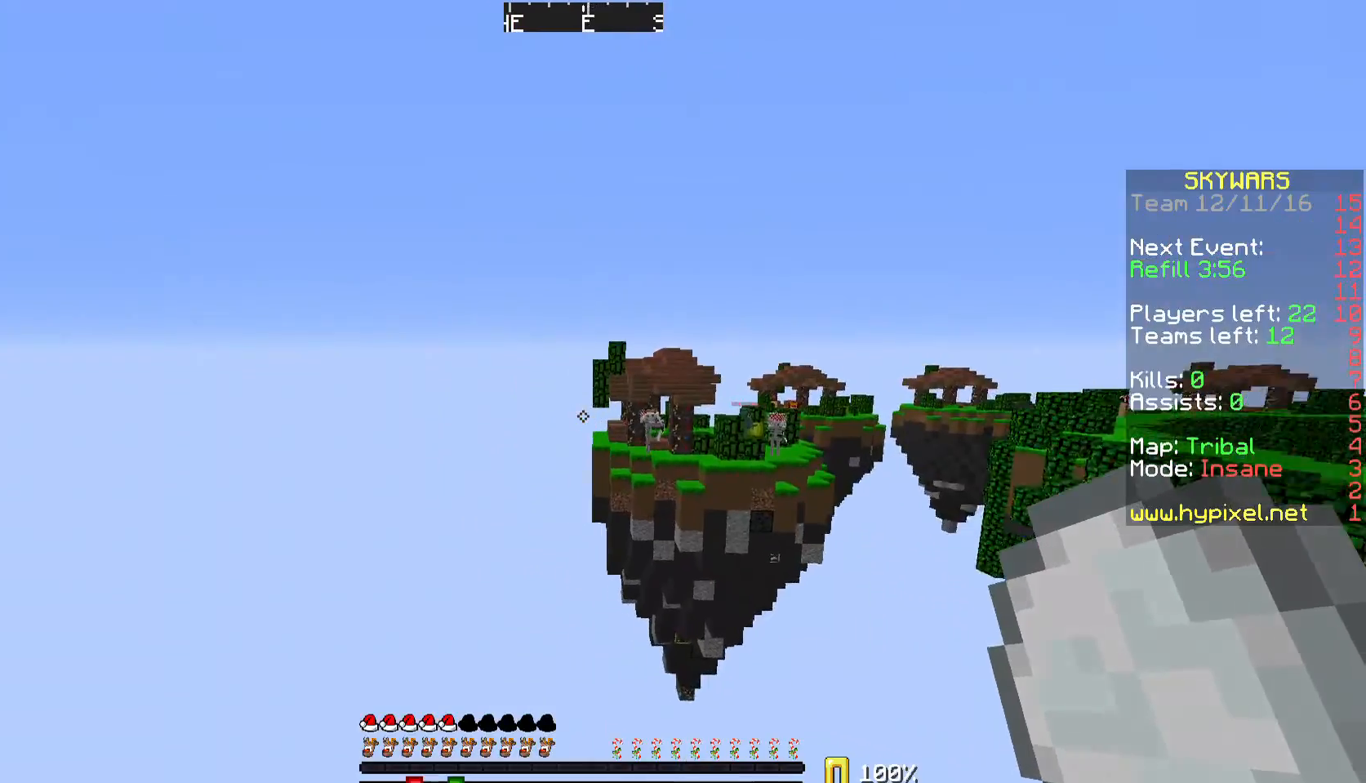
{"keys": [], "mouse": ["left", "right"], "events": [[67, "d", "down"], [233, "d", "up"], [267, "mouse_left", "down"], [333, "mouse_right", "down"]]}
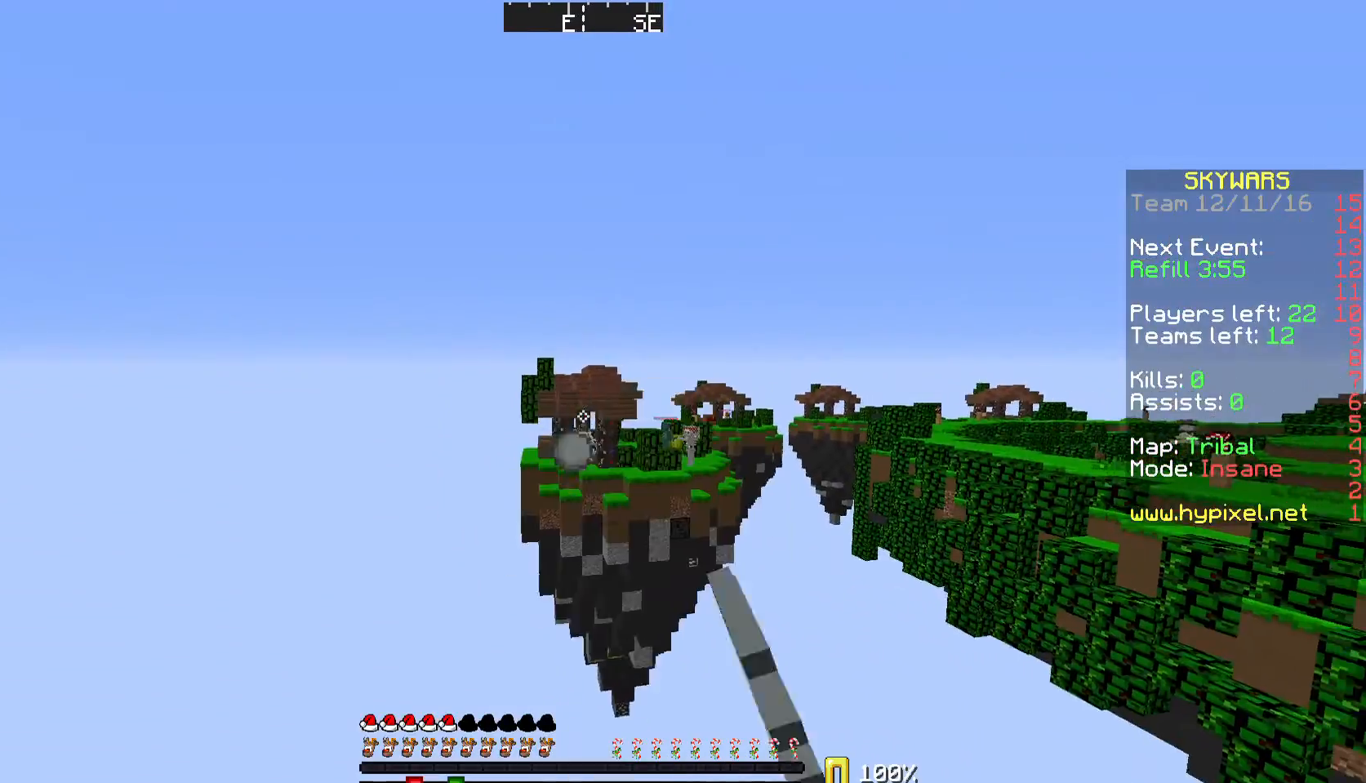
{"keys": ["a"], "mouse": ["left", "right"], "events": [[33, "d", "down"], [133, "d", "up"], [333, "a", "down"]]}
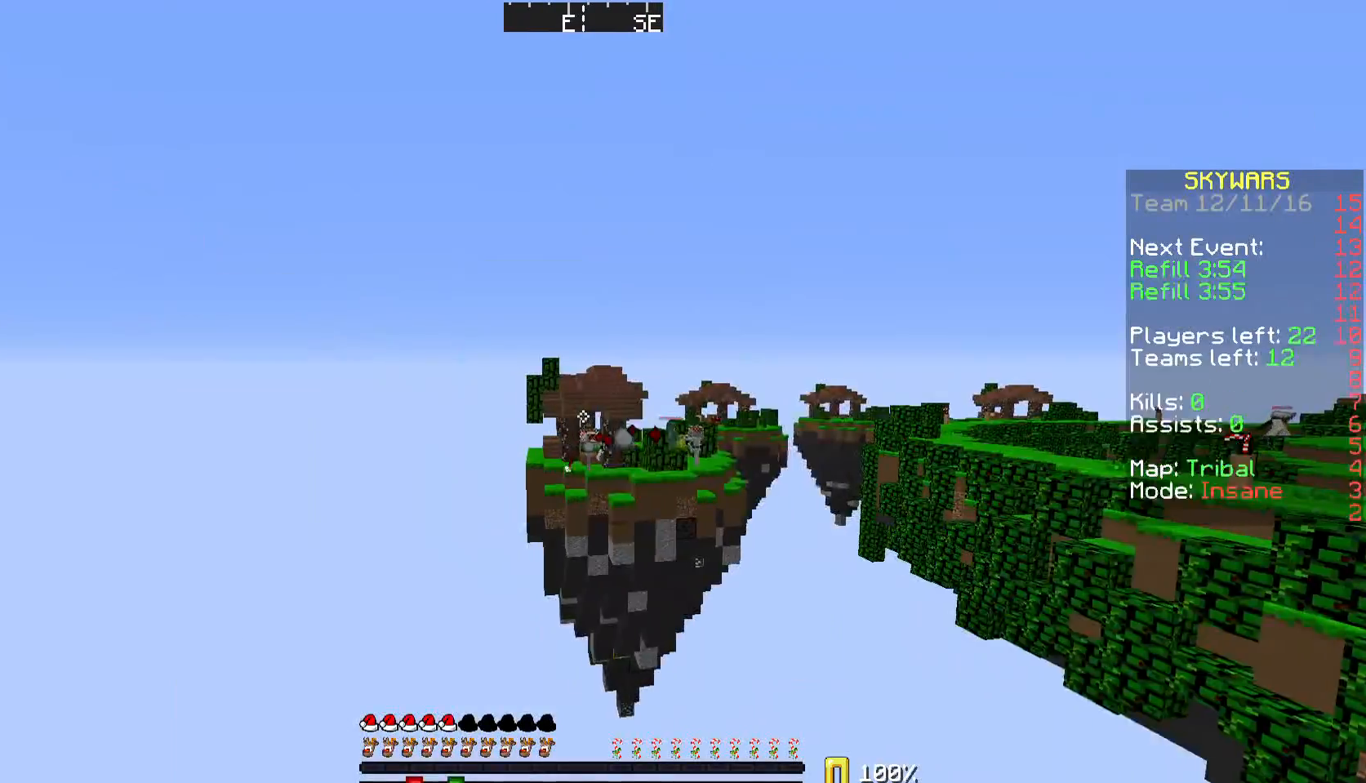
{"keys": [], "mouse": [], "events": [[33, "a", "up"], [33, "mouse_right", "up"], [67, "mouse_left", "up"], [333, "s", "down"], [433, "s", "up"]]}
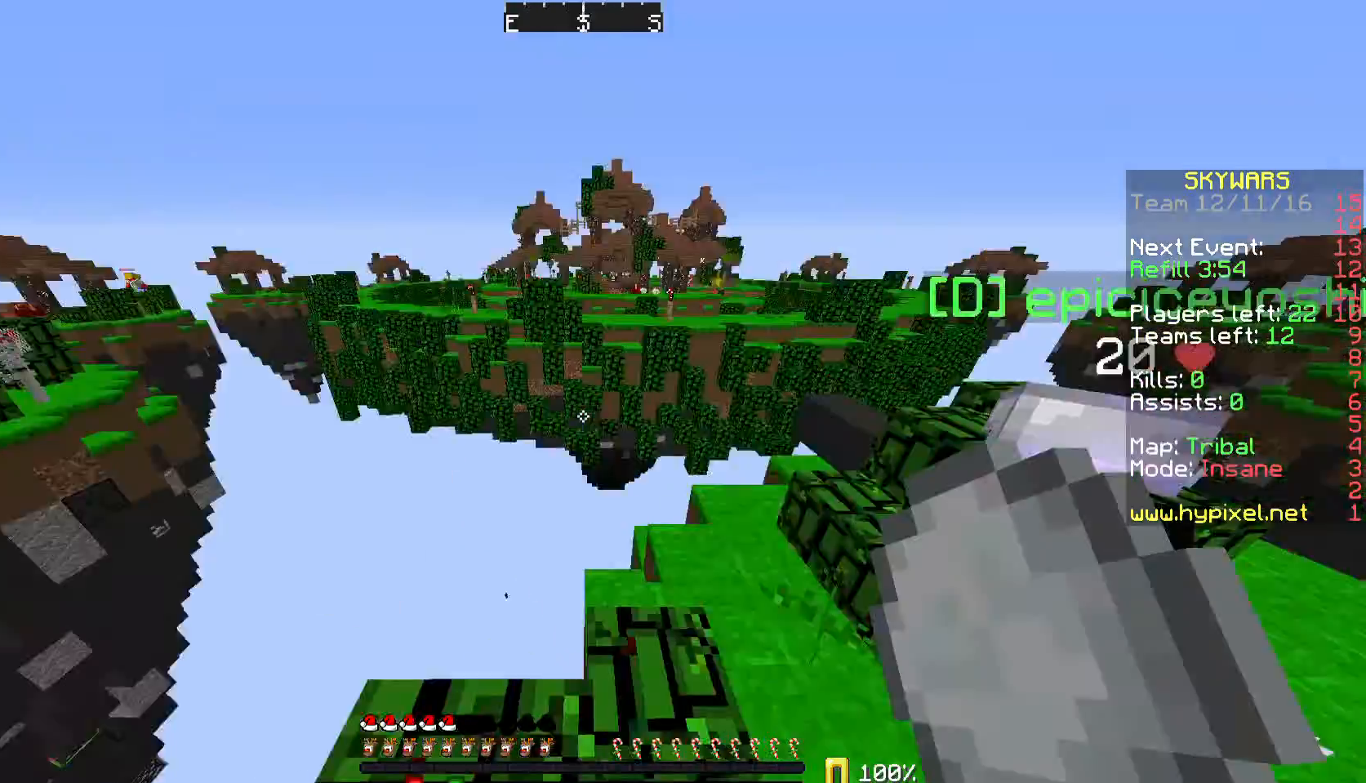
{"keys": ["w"], "mouse": [], "events": [[167, "d", "down"], [333, "w", "down"], [467, "d", "up"]]}